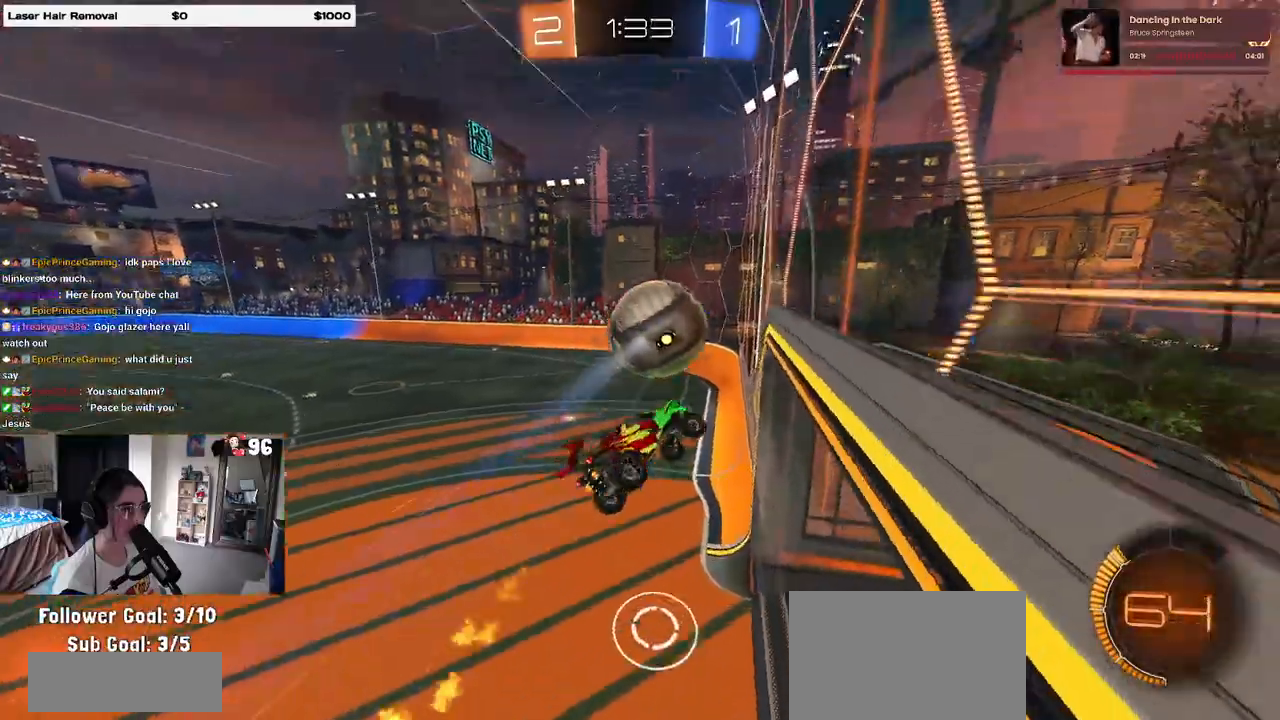
Gameplay with a controller (PlayStation layout); each line is a JSON object with the inputs held at the frame after it. "events" lists button and stick changes between this image and that frame as [ms after this image, input, new state], when the widget could be followed in between. Not read: R2.
{"buttons": ["SQUARE"], "left_stick": "right", "right_stick": "center", "events": [[67, "R1", "down"], [133, "left_stick", "down"], [250, "R1", "up"], [250, "left_stick", "center"], [367, "left_stick", "right"], [500, "SQUARE", "down"]]}
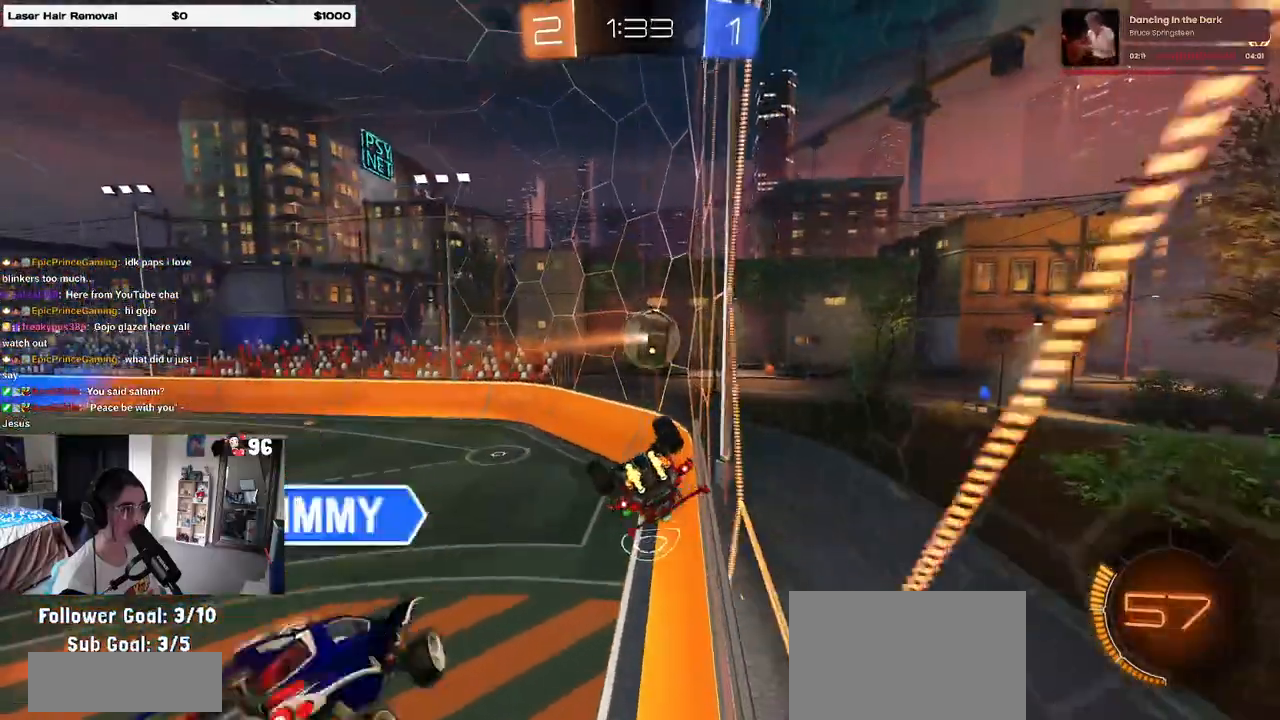
{"buttons": [], "left_stick": "center", "right_stick": "center", "events": [[67, "left_stick", "down-right"], [300, "SQUARE", "up"], [450, "left_stick", "center"]]}
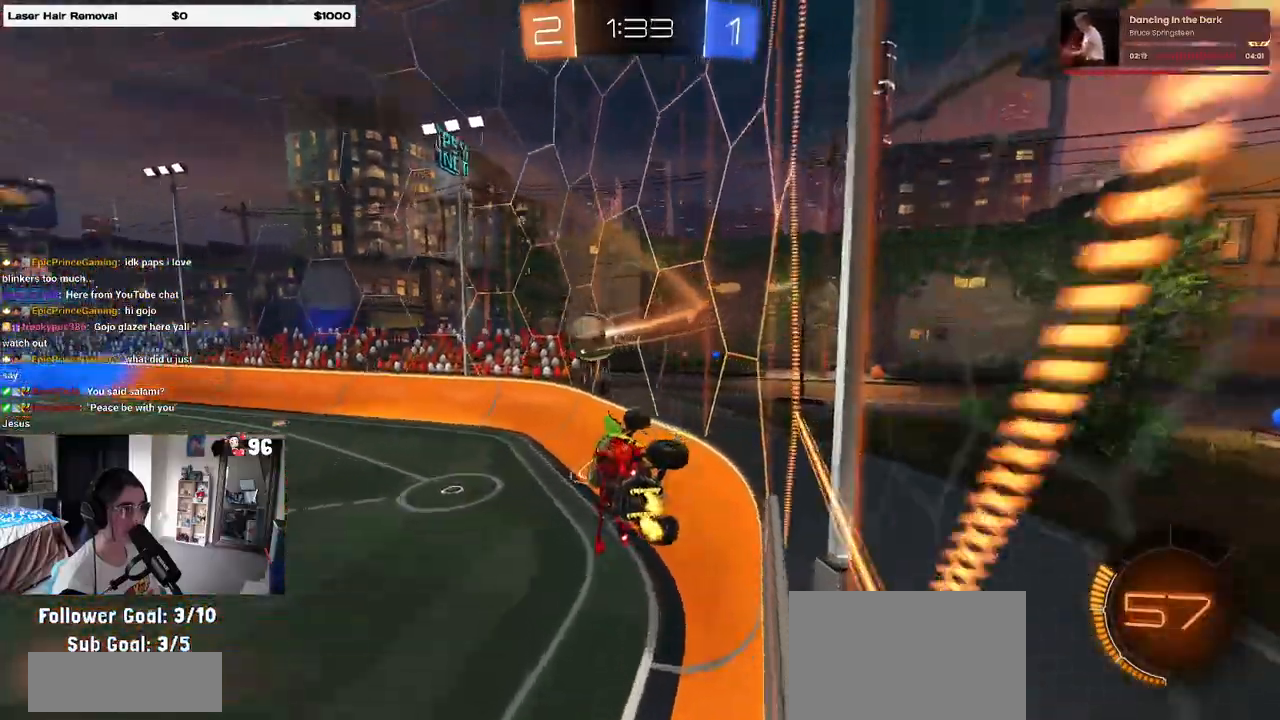
{"buttons": ["R1"], "left_stick": "left", "right_stick": "center", "events": [[33, "left_stick", "left"], [433, "R1", "down"]]}
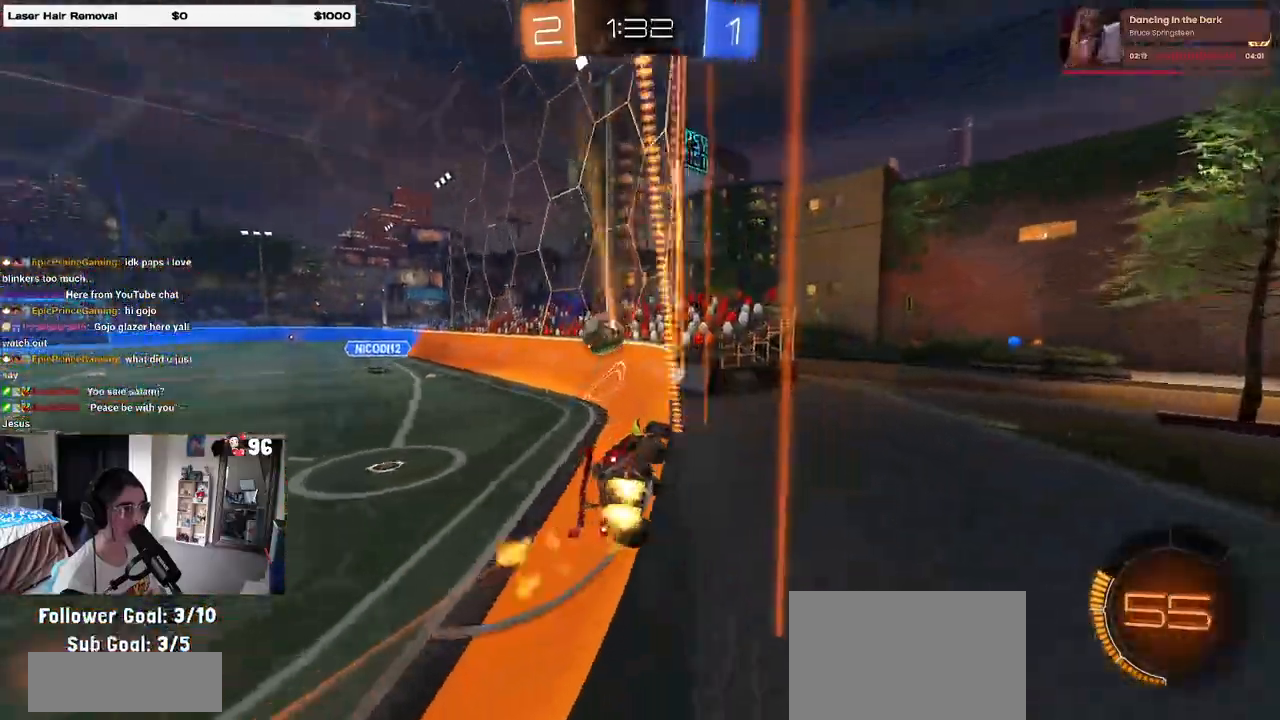
{"buttons": ["R1"], "left_stick": "left", "right_stick": "center", "events": [[150, "left_stick", "center"], [217, "left_stick", "right"], [483, "left_stick", "left"]]}
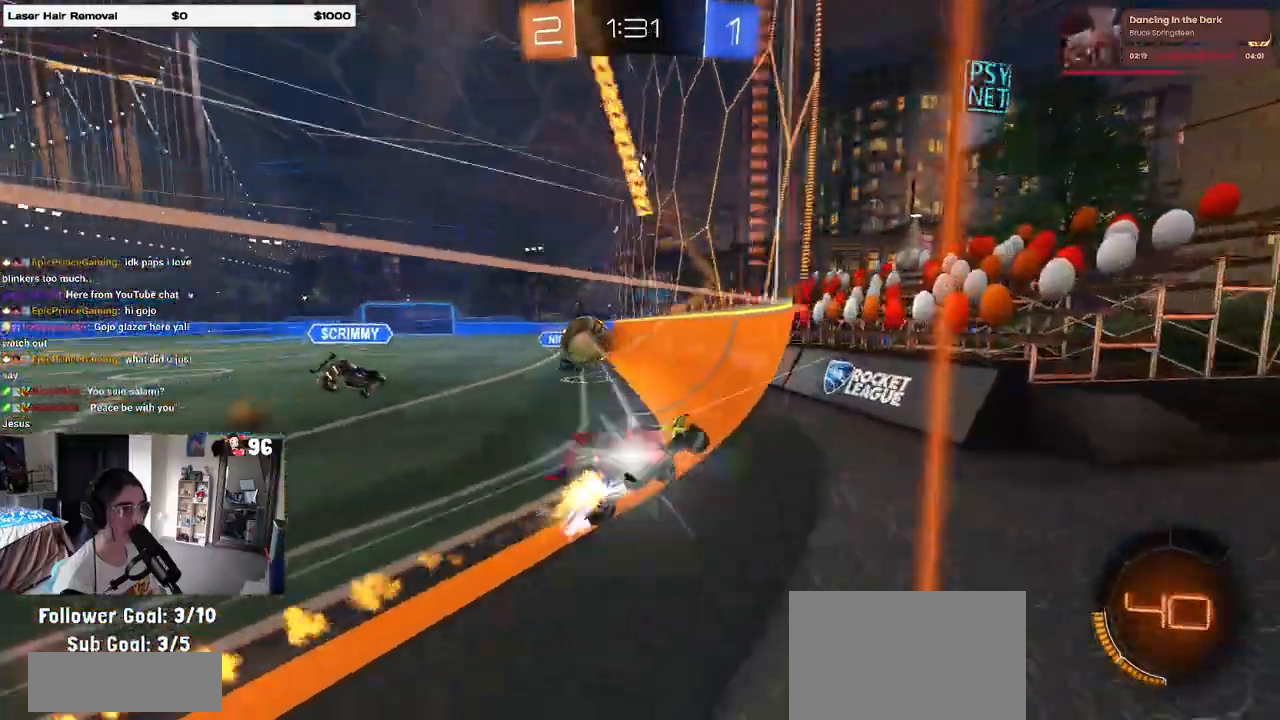
{"buttons": ["R1"], "left_stick": "center", "right_stick": "center", "events": [[133, "TRIANGLE", "down"], [267, "TRIANGLE", "up"], [267, "left_stick", "center"], [333, "left_stick", "left"], [483, "left_stick", "center"]]}
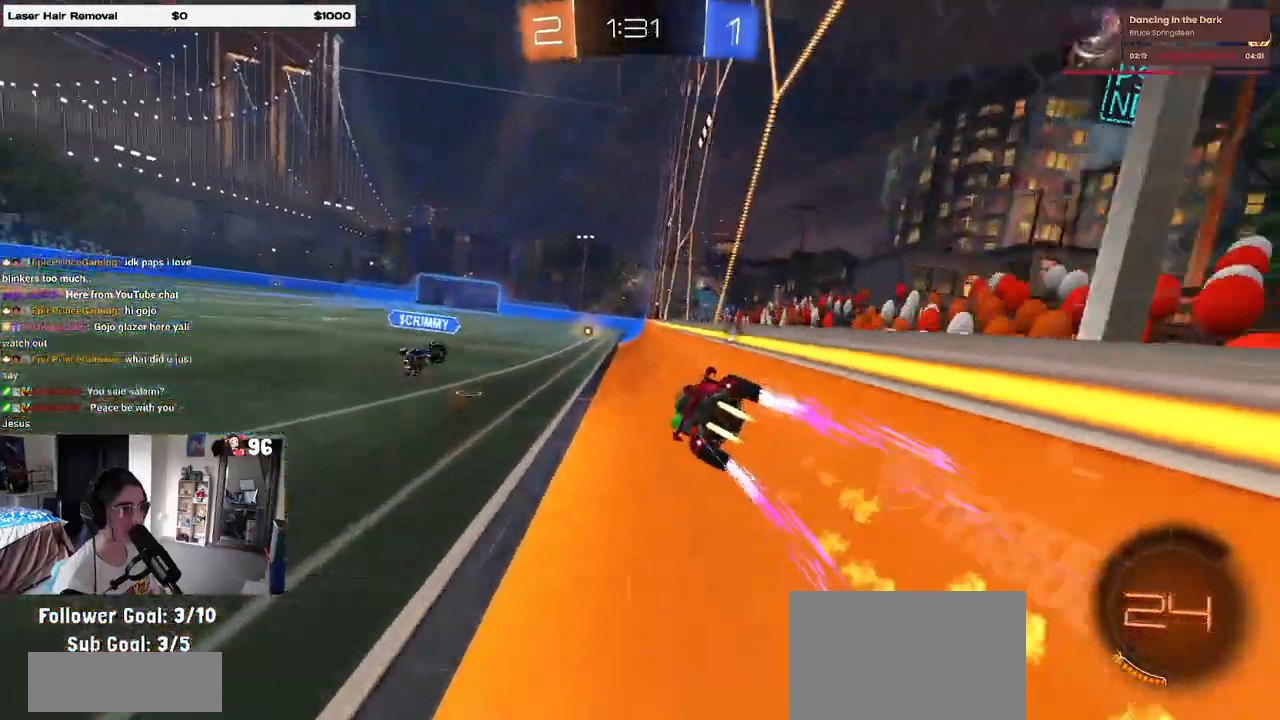
{"buttons": [], "left_stick": "left", "right_stick": "center", "events": [[33, "R1", "up"], [33, "left_stick", "right"], [117, "left_stick", "center"], [167, "left_stick", "left"]]}
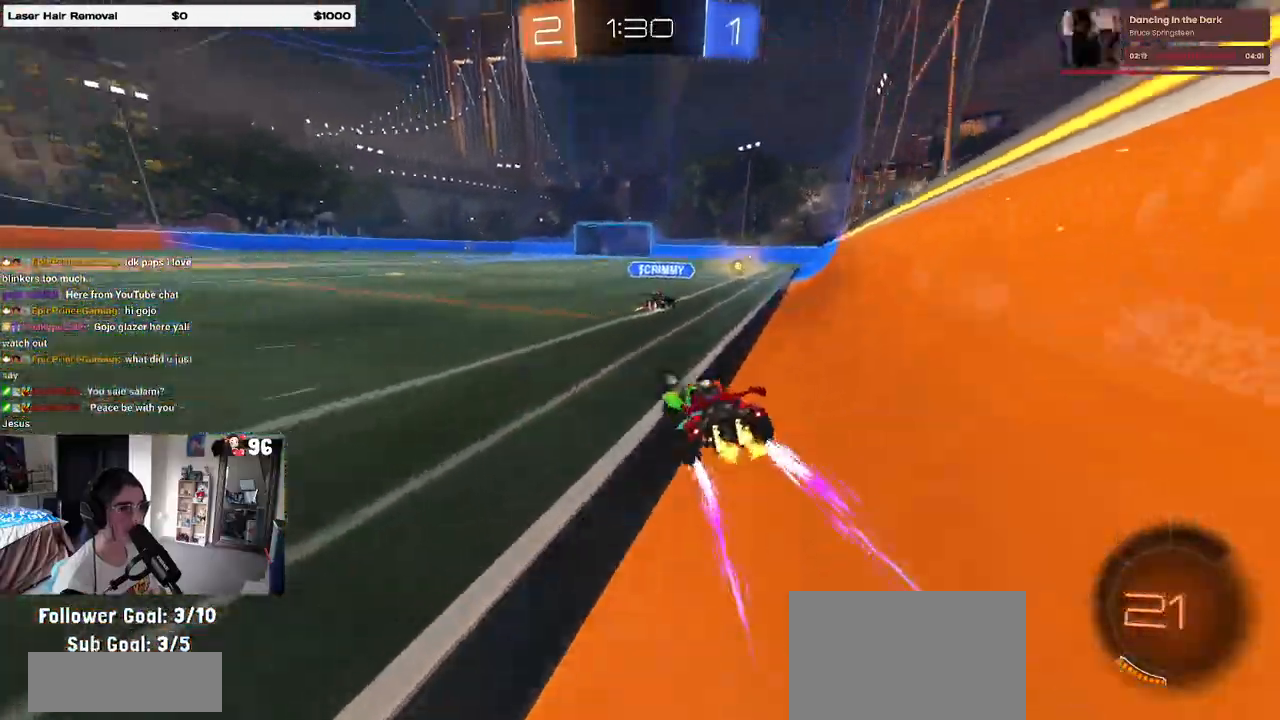
{"buttons": [], "left_stick": "left", "right_stick": "center", "events": []}
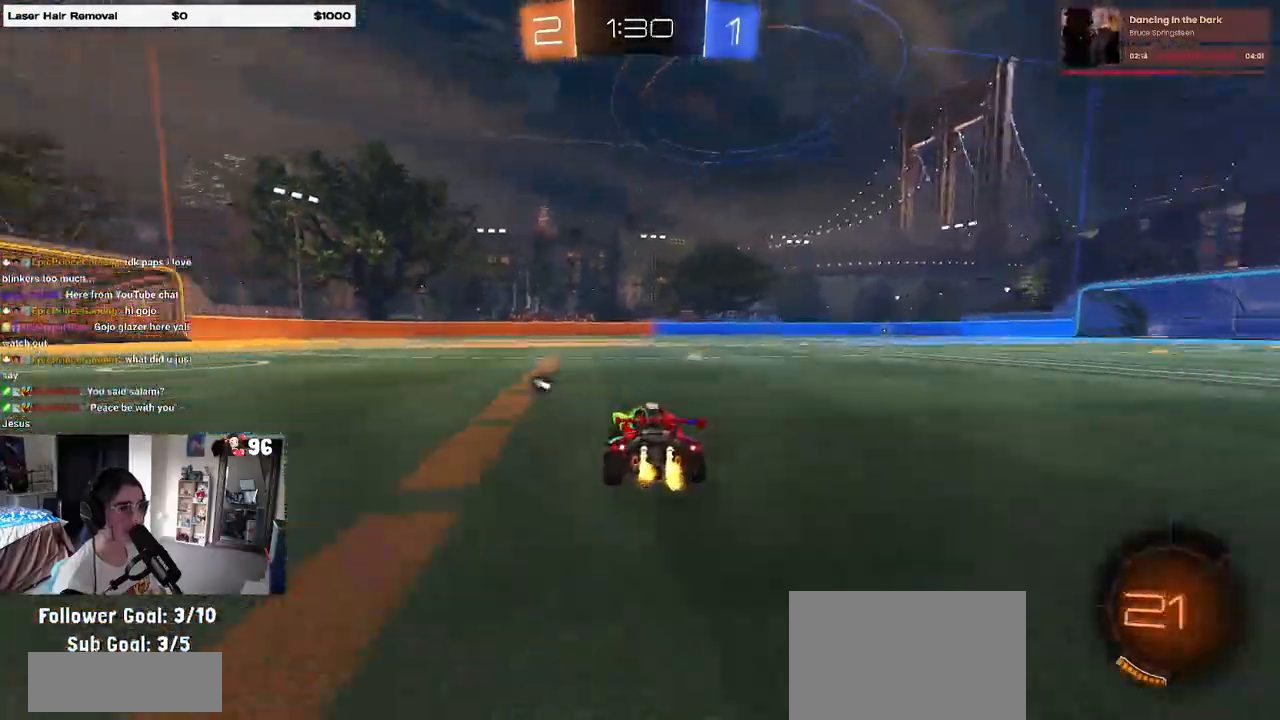
{"buttons": [], "left_stick": "center", "right_stick": "center", "events": [[83, "TRIANGLE", "down"], [233, "TRIANGLE", "up"], [267, "left_stick", "center"]]}
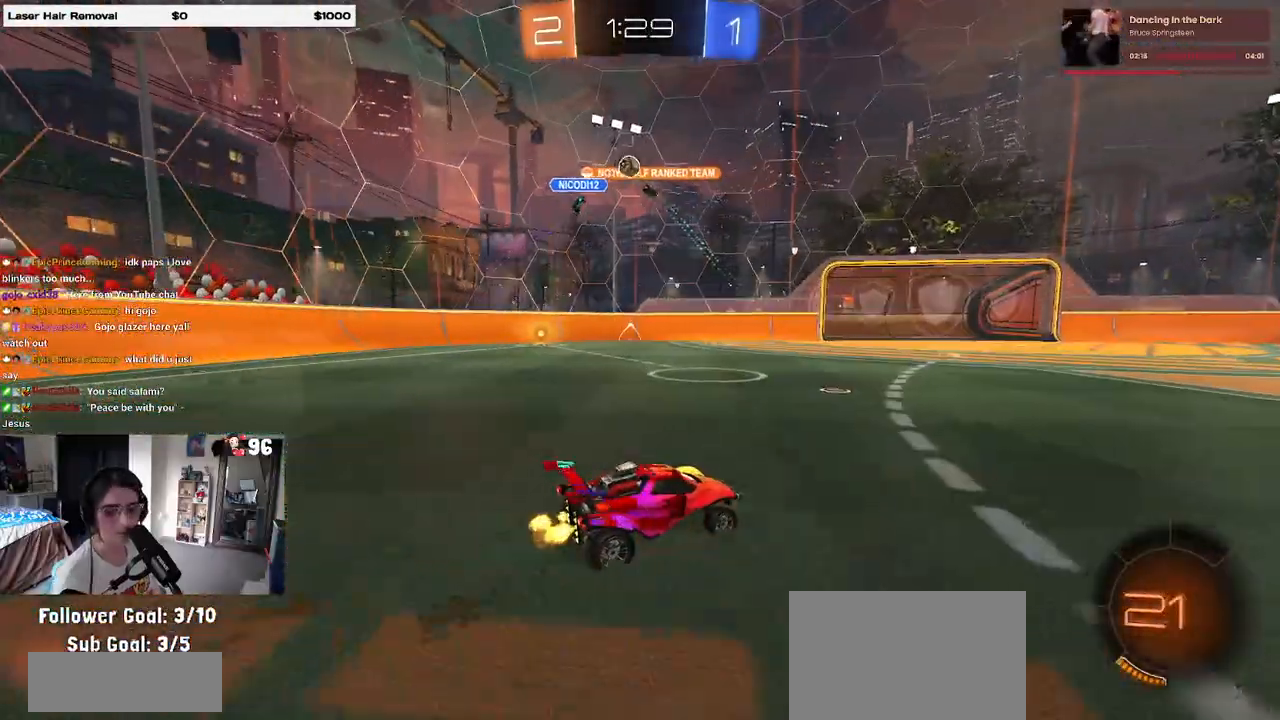
{"buttons": [], "left_stick": "center", "right_stick": "center", "events": []}
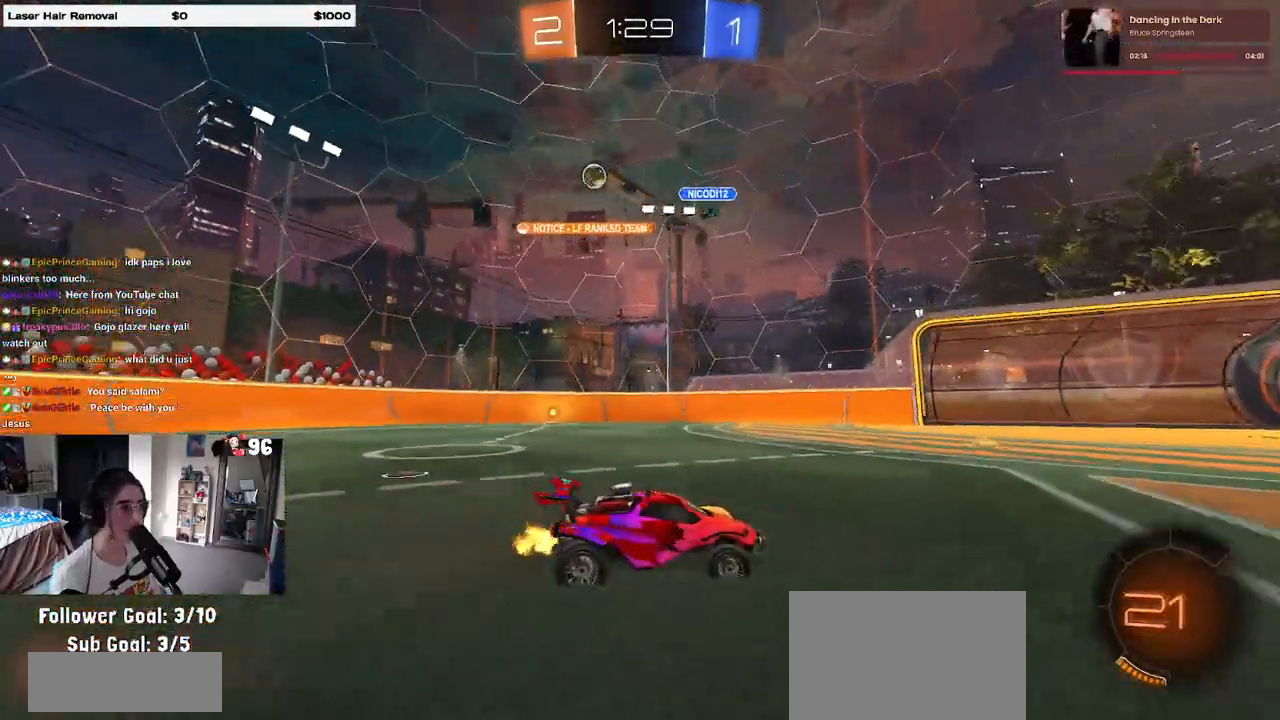
{"buttons": [], "left_stick": "center", "right_stick": "center", "events": []}
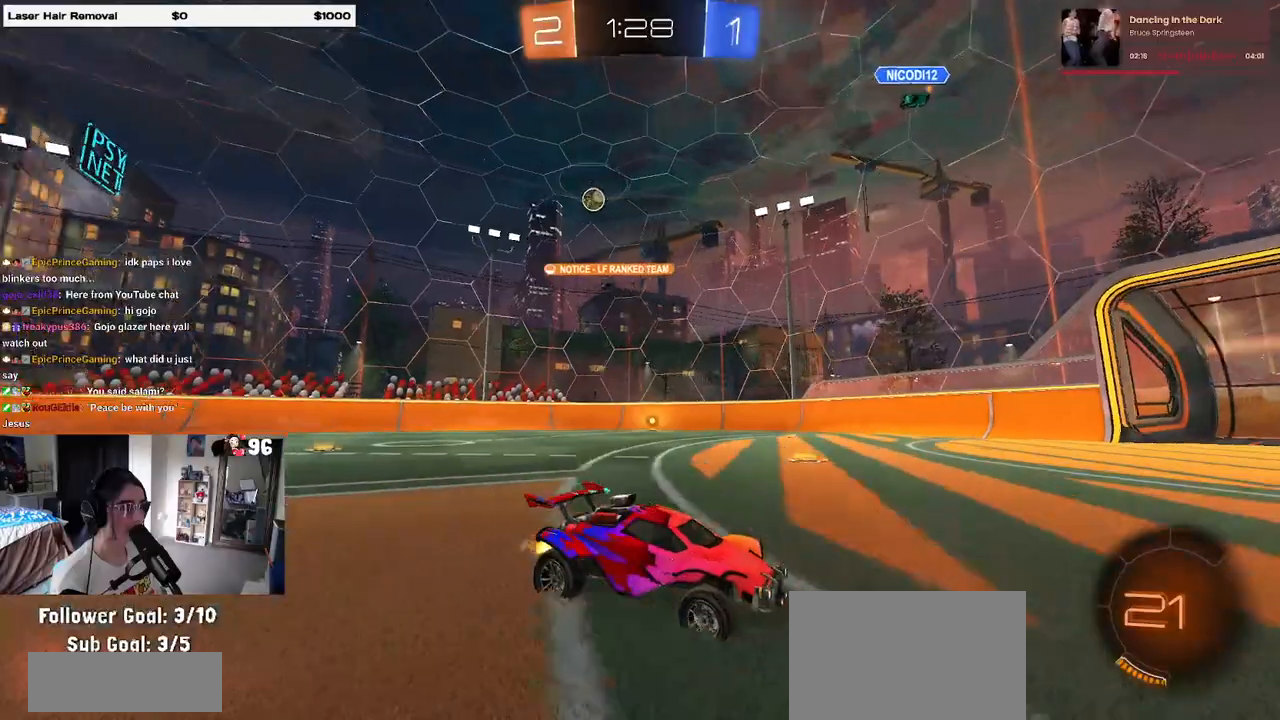
{"buttons": ["TRIANGLE"], "left_stick": "right", "right_stick": "center", "events": [[450, "left_stick", "down-right"], [500, "TRIANGLE", "down"], [500, "left_stick", "right"]]}
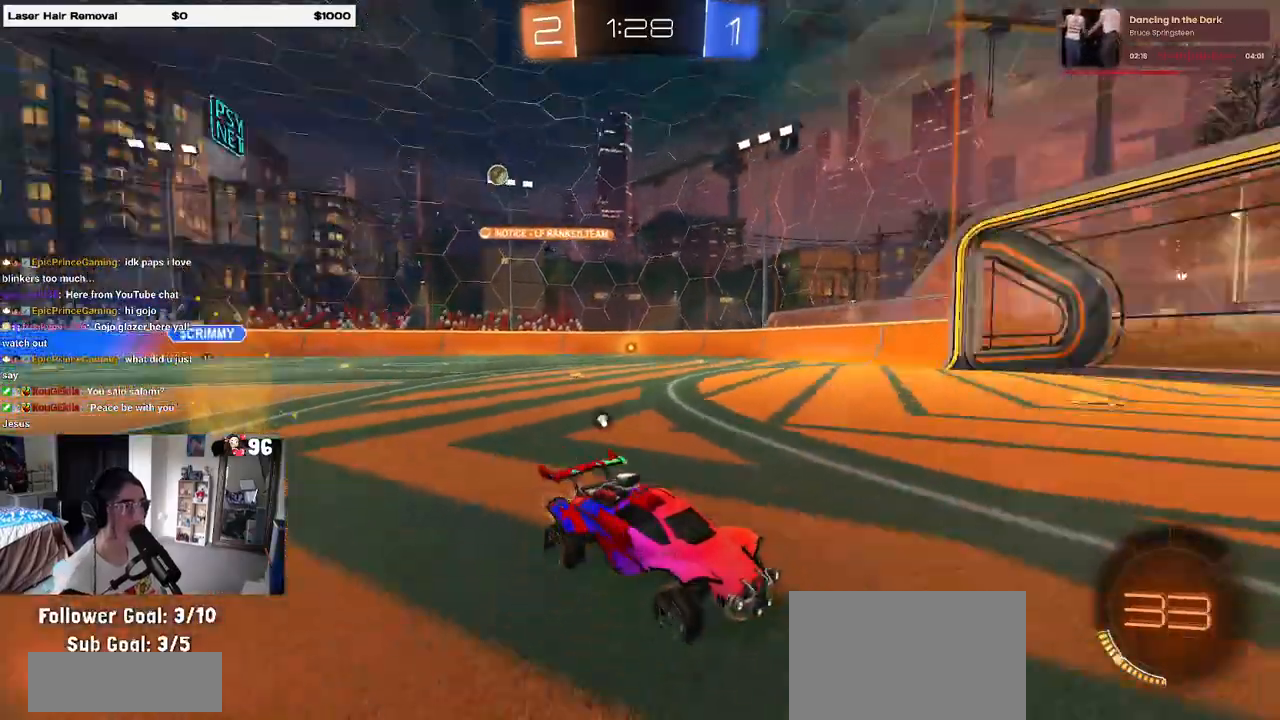
{"buttons": [], "left_stick": "center", "right_stick": "center", "events": [[100, "left_stick", "center"], [117, "TRIANGLE", "up"], [150, "R1", "down"], [367, "left_stick", "left"], [467, "left_stick", "center"], [483, "R1", "up"]]}
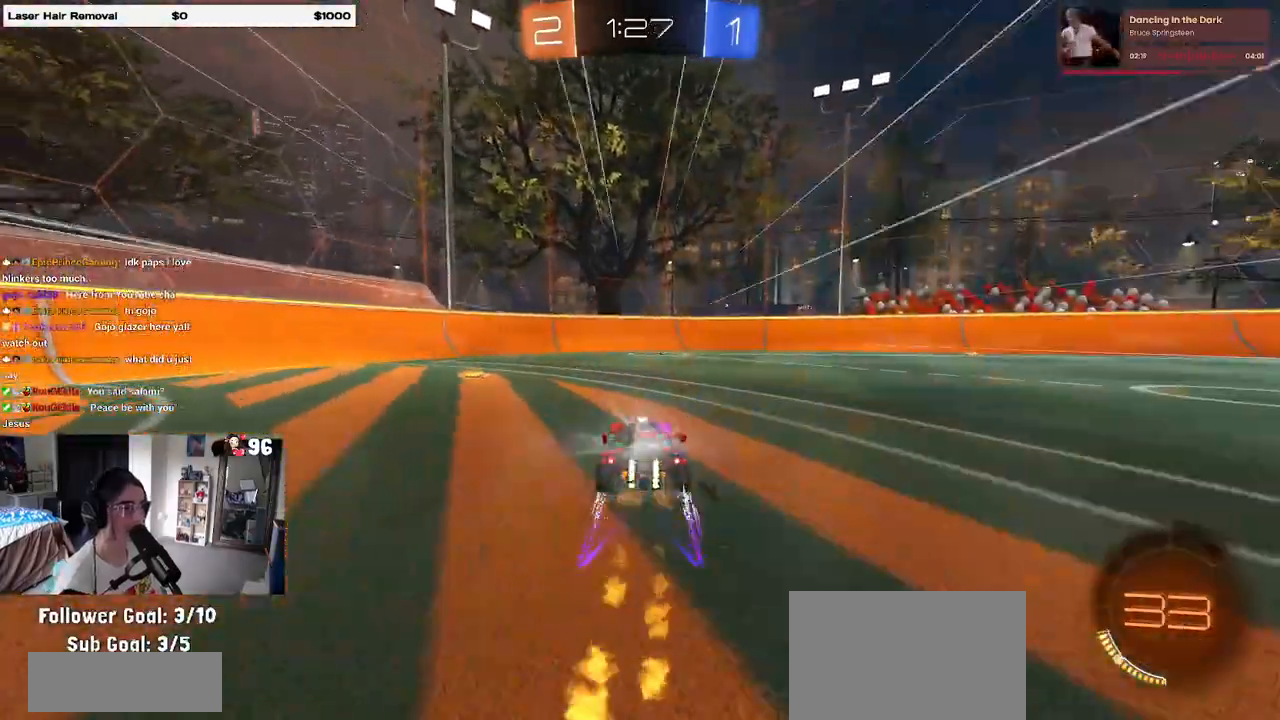
{"buttons": [], "left_stick": "left", "right_stick": "center", "events": [[50, "TRIANGLE", "down"], [67, "left_stick", "left"], [117, "TRIANGLE", "up"], [250, "SQUARE", "down"], [383, "SQUARE", "up"]]}
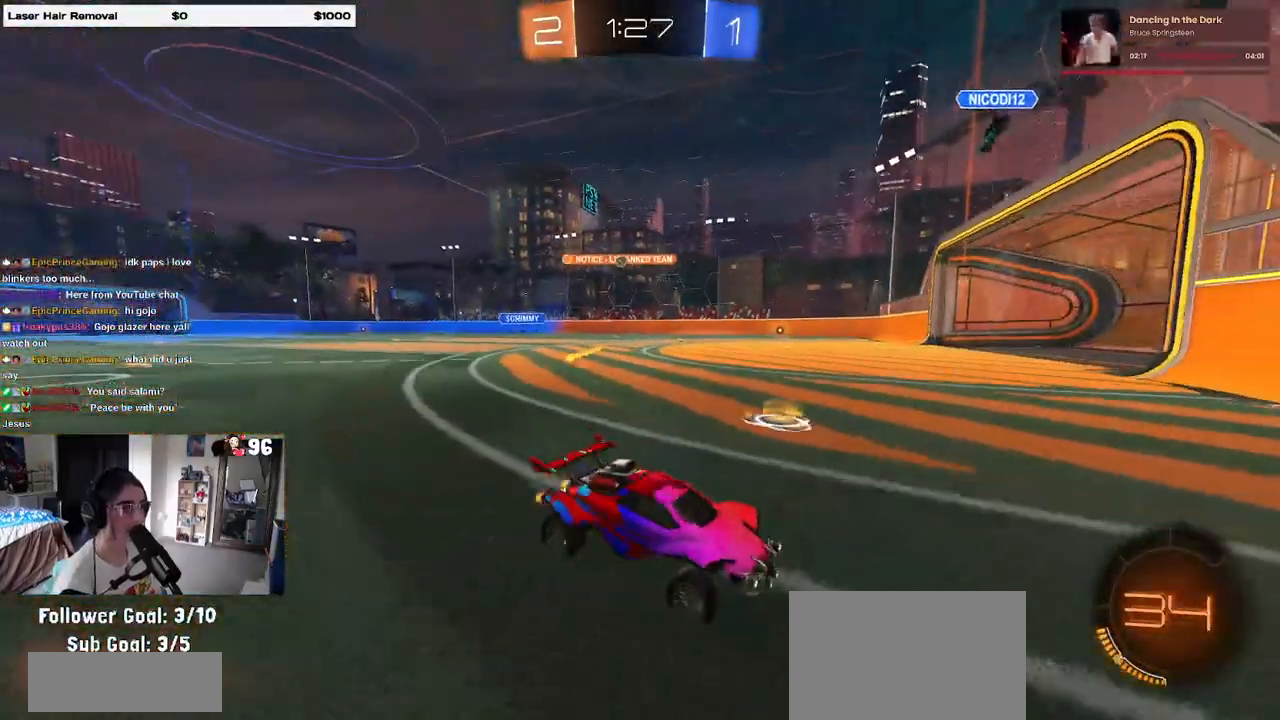
{"buttons": [], "left_stick": "left", "right_stick": "center", "events": [[350, "SQUARE", "down"], [467, "SQUARE", "up"]]}
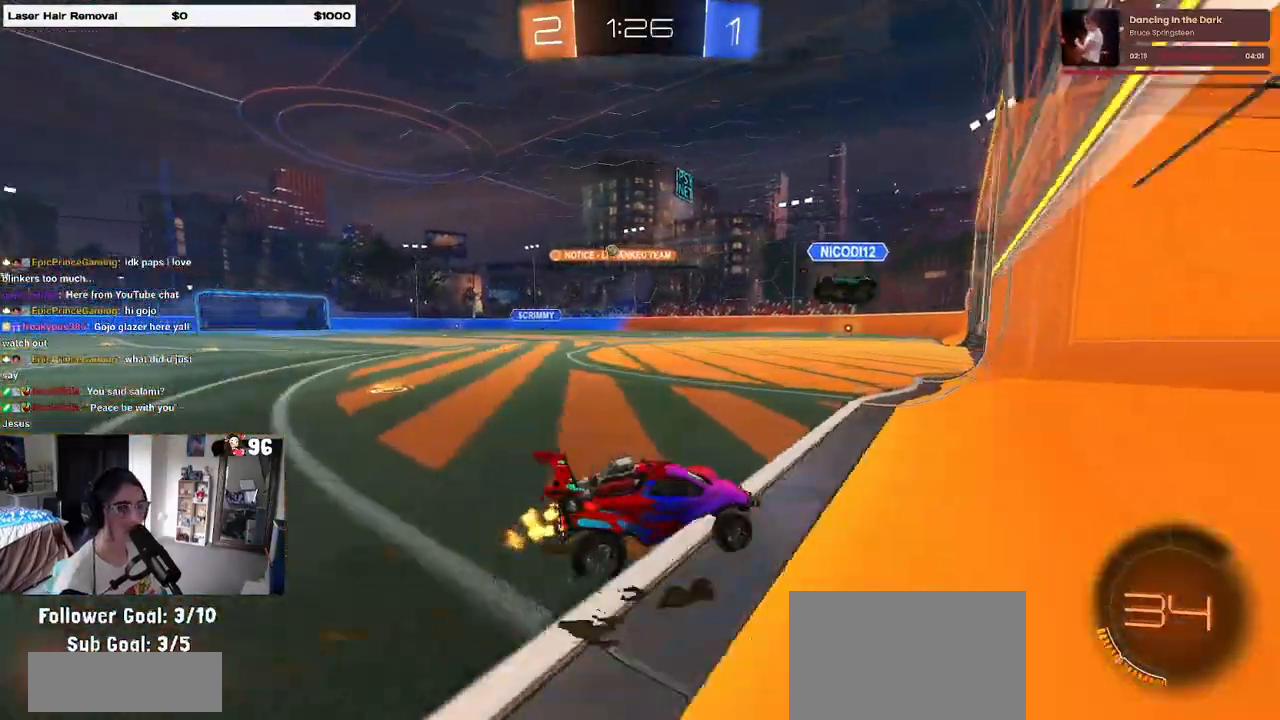
{"buttons": [], "left_stick": "left", "right_stick": "center", "events": [[250, "left_stick", "center"], [433, "left_stick", "left"]]}
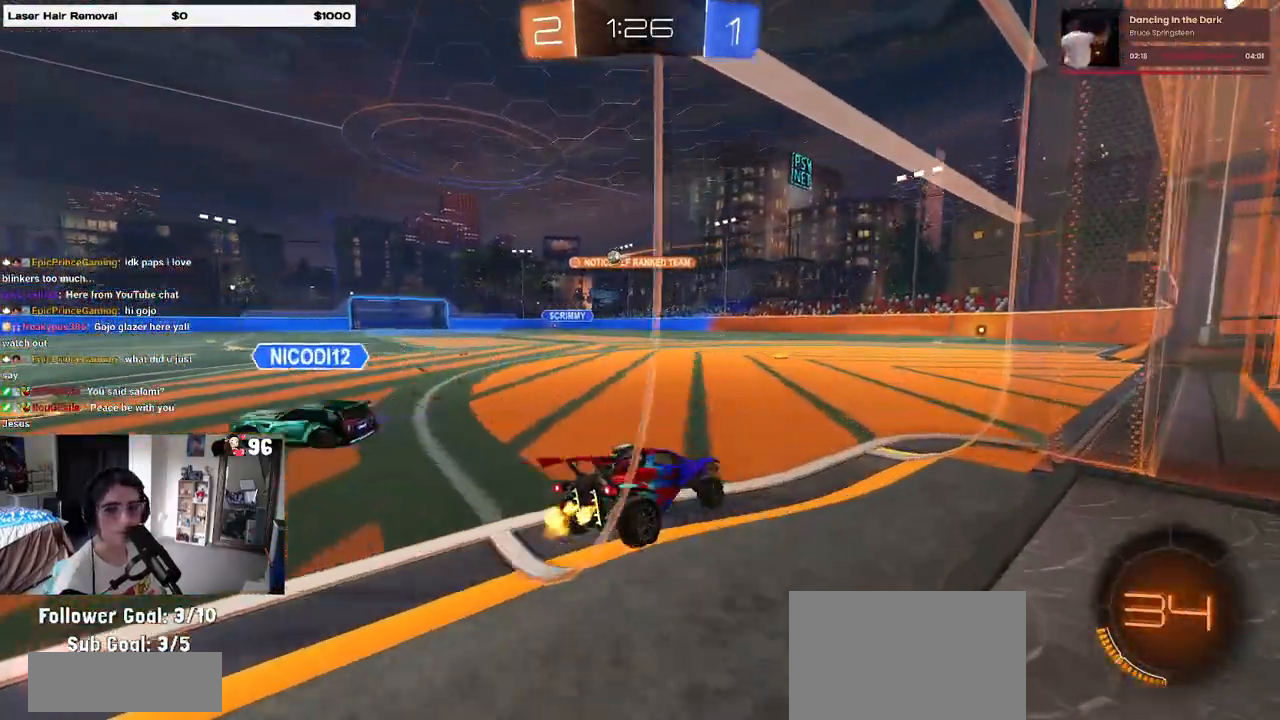
{"buttons": [], "left_stick": "left", "right_stick": "center", "events": [[100, "left_stick", "center"], [450, "left_stick", "left"]]}
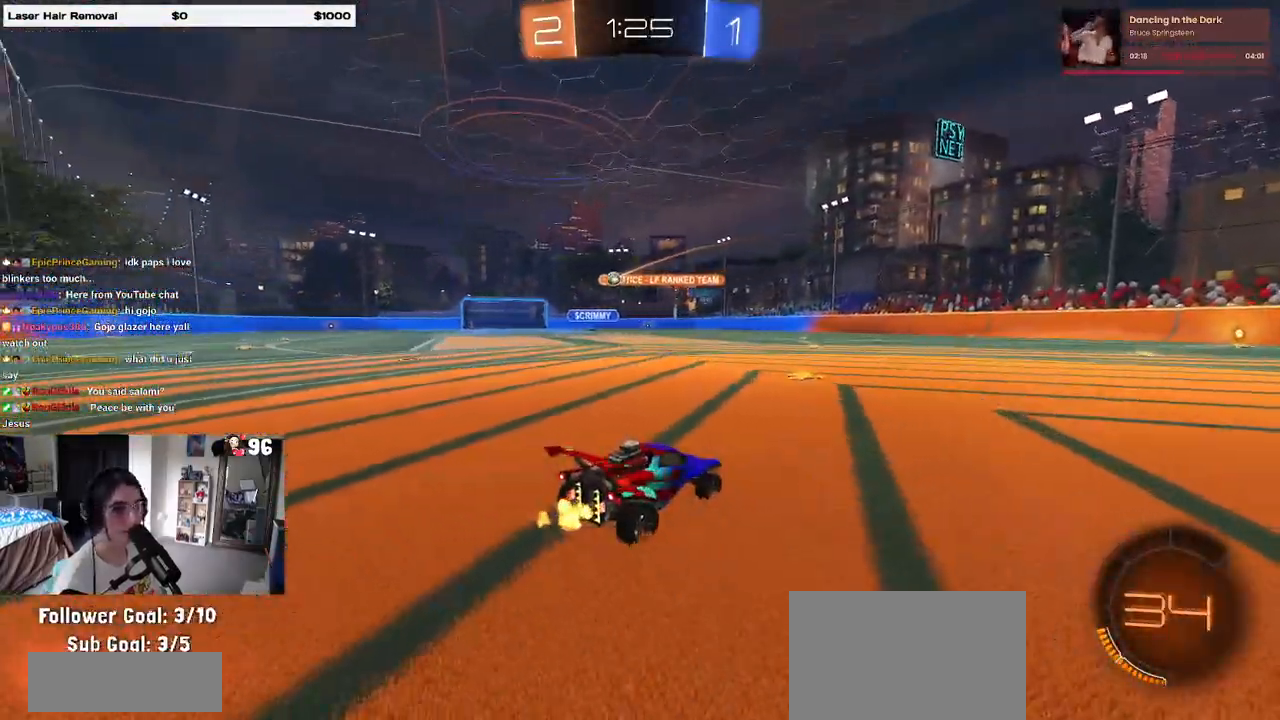
{"buttons": [], "left_stick": "left", "right_stick": "center", "events": [[300, "left_stick", "center"], [500, "left_stick", "left"]]}
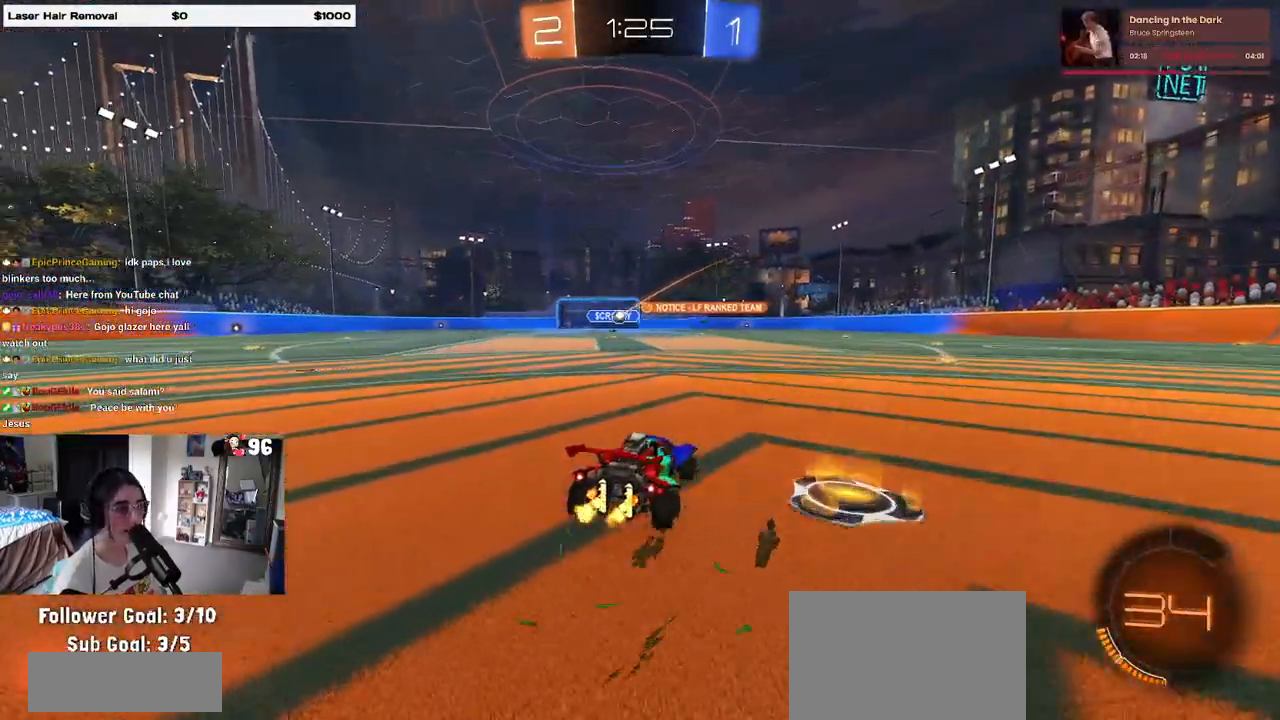
{"buttons": [], "left_stick": "right", "right_stick": "center", "events": [[350, "left_stick", "right"]]}
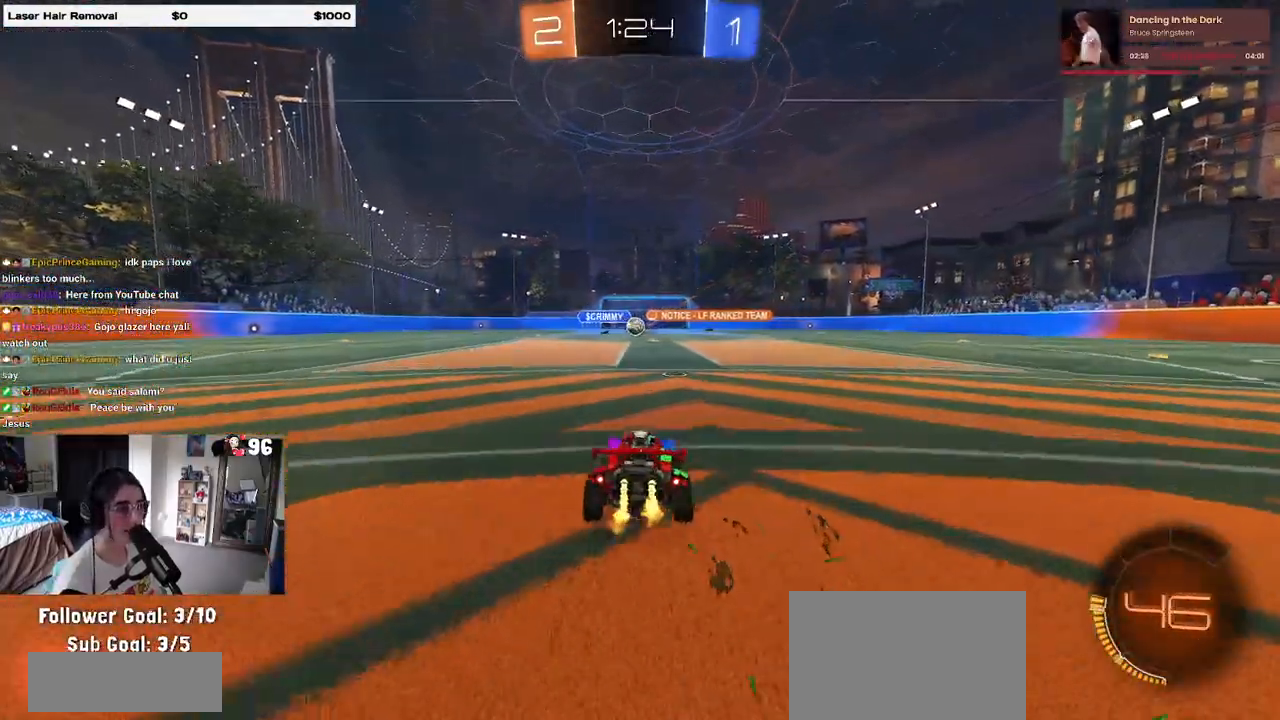
{"buttons": [], "left_stick": "center", "right_stick": "center", "events": [[50, "left_stick", "center"]]}
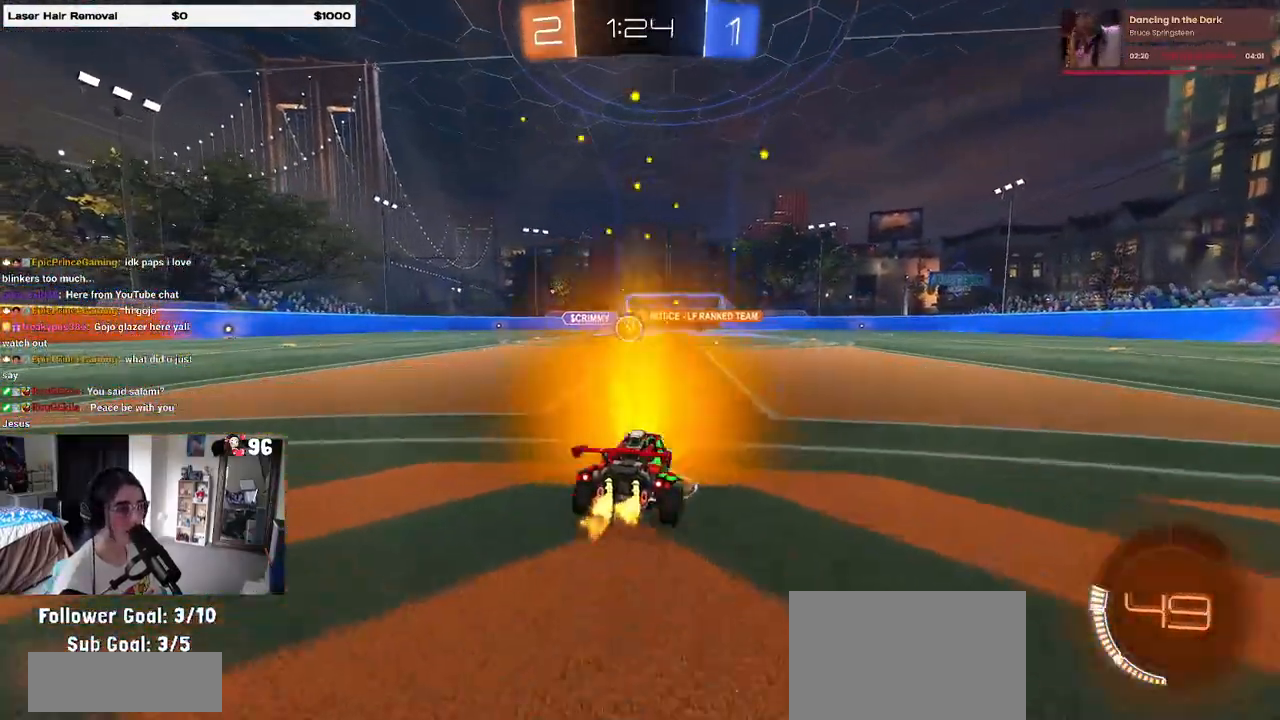
{"buttons": [], "left_stick": "center", "right_stick": "center", "events": [[100, "left_stick", "left"], [150, "L2", "down"], [333, "L2", "up"], [450, "left_stick", "center"]]}
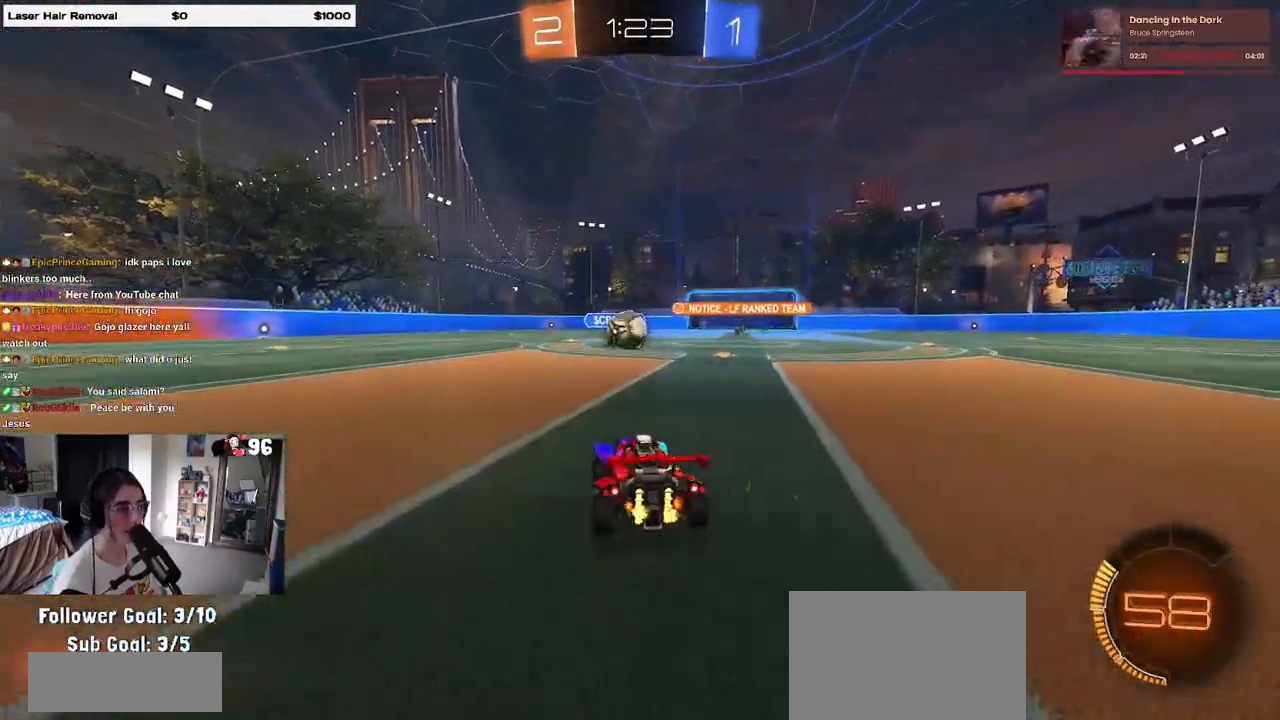
{"buttons": ["R1"], "left_stick": "center", "right_stick": "center", "events": [[150, "left_stick", "left"], [267, "left_stick", "center"], [317, "left_stick", "right"], [367, "CROSS", "down"], [383, "left_stick", "center"], [400, "R1", "down"], [450, "CROSS", "up"]]}
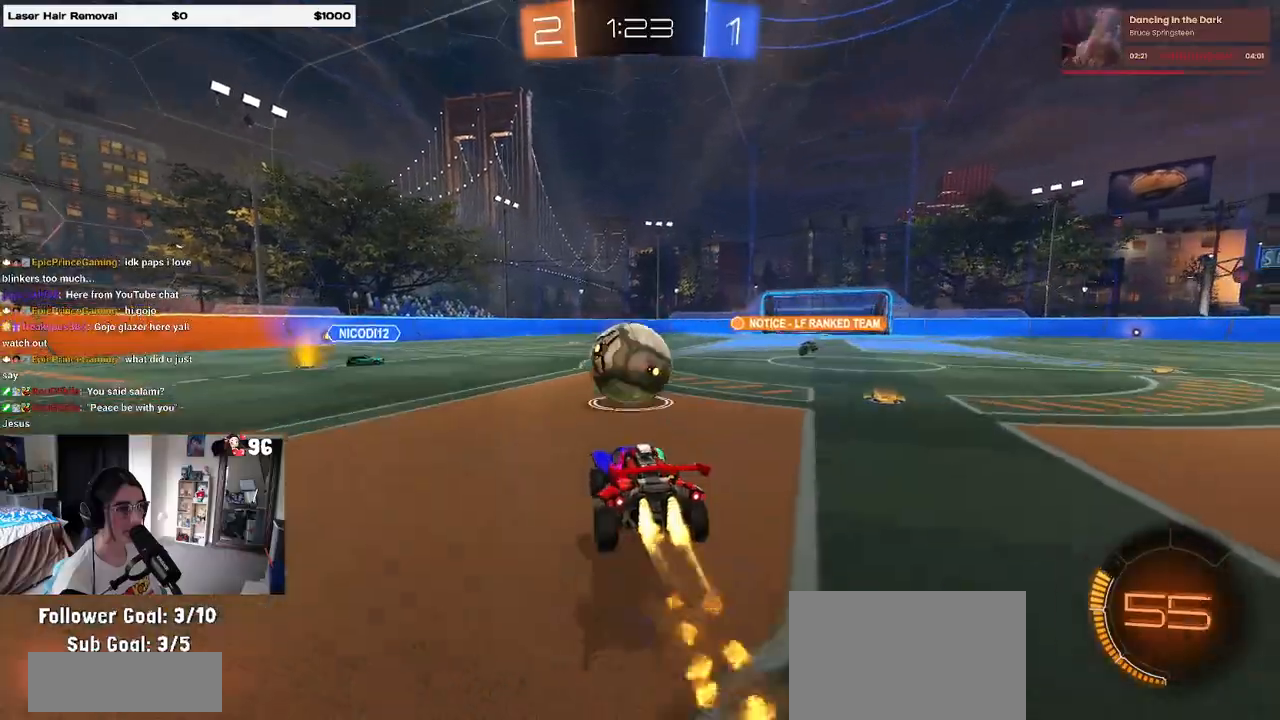
{"buttons": ["SQUARE", "R1"], "left_stick": "down", "right_stick": "center", "events": [[67, "left_stick", "up-left"], [150, "CROSS", "down"], [200, "left_stick", "up"], [300, "CROSS", "up"], [317, "left_stick", "down-left"], [383, "left_stick", "down"], [400, "SQUARE", "down"]]}
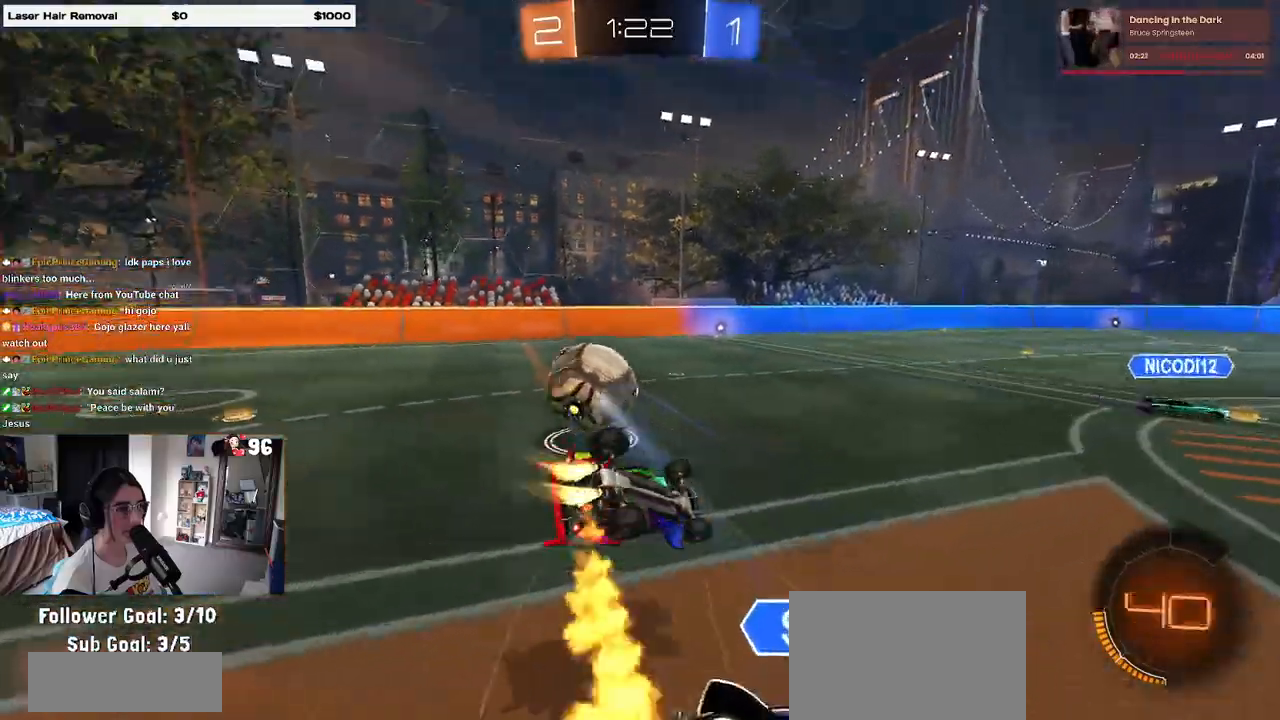
{"buttons": ["SQUARE", "R1"], "left_stick": "down-left", "right_stick": "center", "events": [[17, "R1", "up"], [100, "left_stick", "down-left"], [217, "R1", "down"]]}
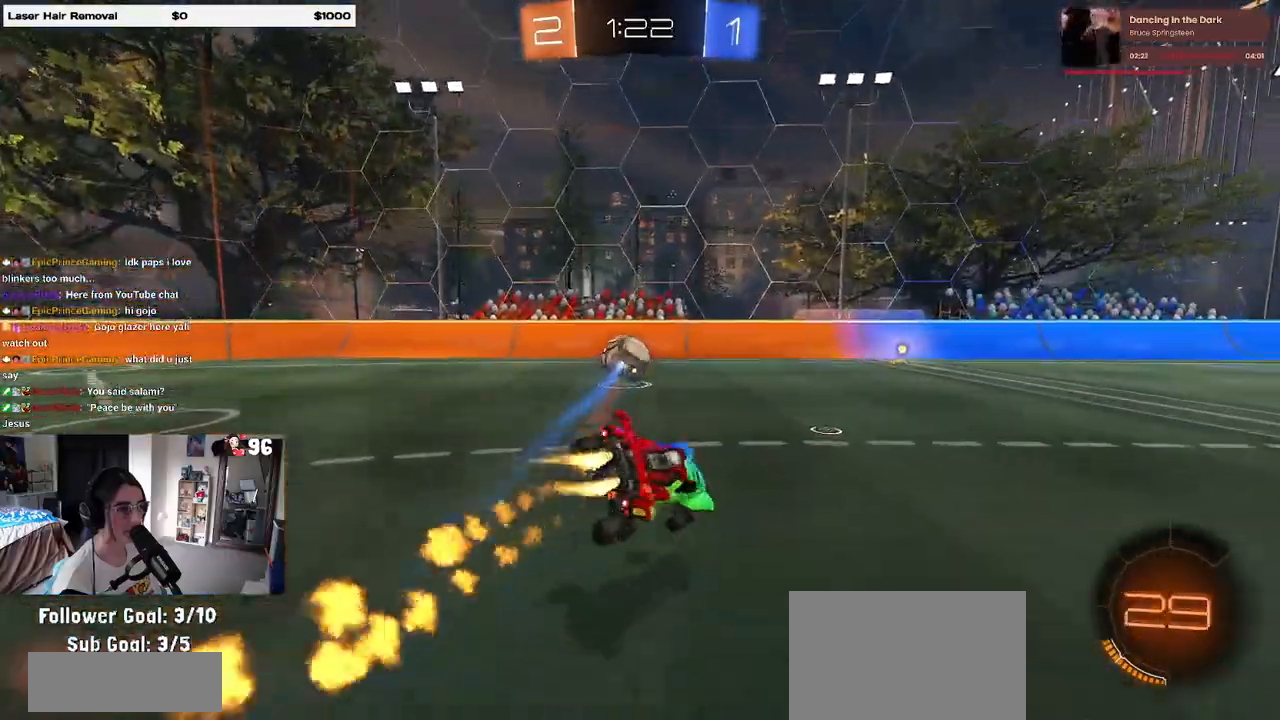
{"buttons": ["R1"], "left_stick": "center", "right_stick": "center", "events": [[67, "SQUARE", "up"], [100, "TRIANGLE", "down"], [100, "left_stick", "center"], [217, "TRIANGLE", "up"]]}
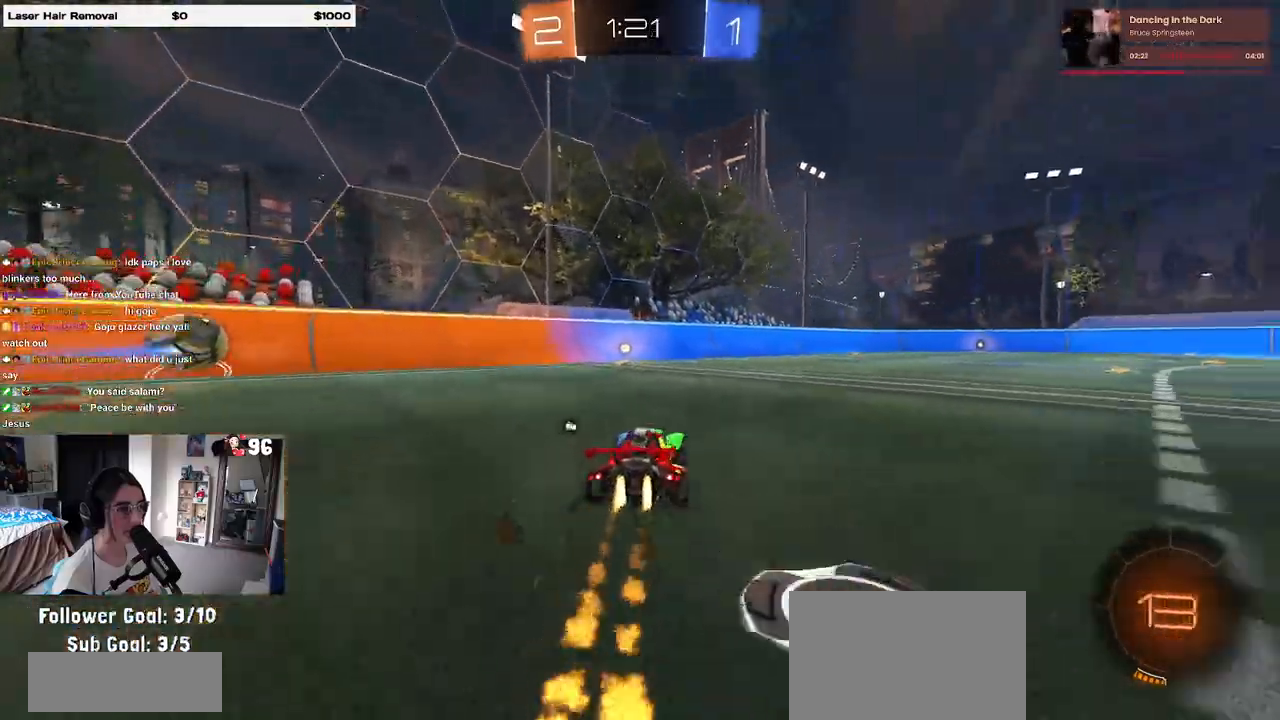
{"buttons": [], "left_stick": "left", "right_stick": "center", "events": [[317, "TRIANGLE", "down"], [317, "left_stick", "left"], [417, "TRIANGLE", "up"], [450, "R1", "up"]]}
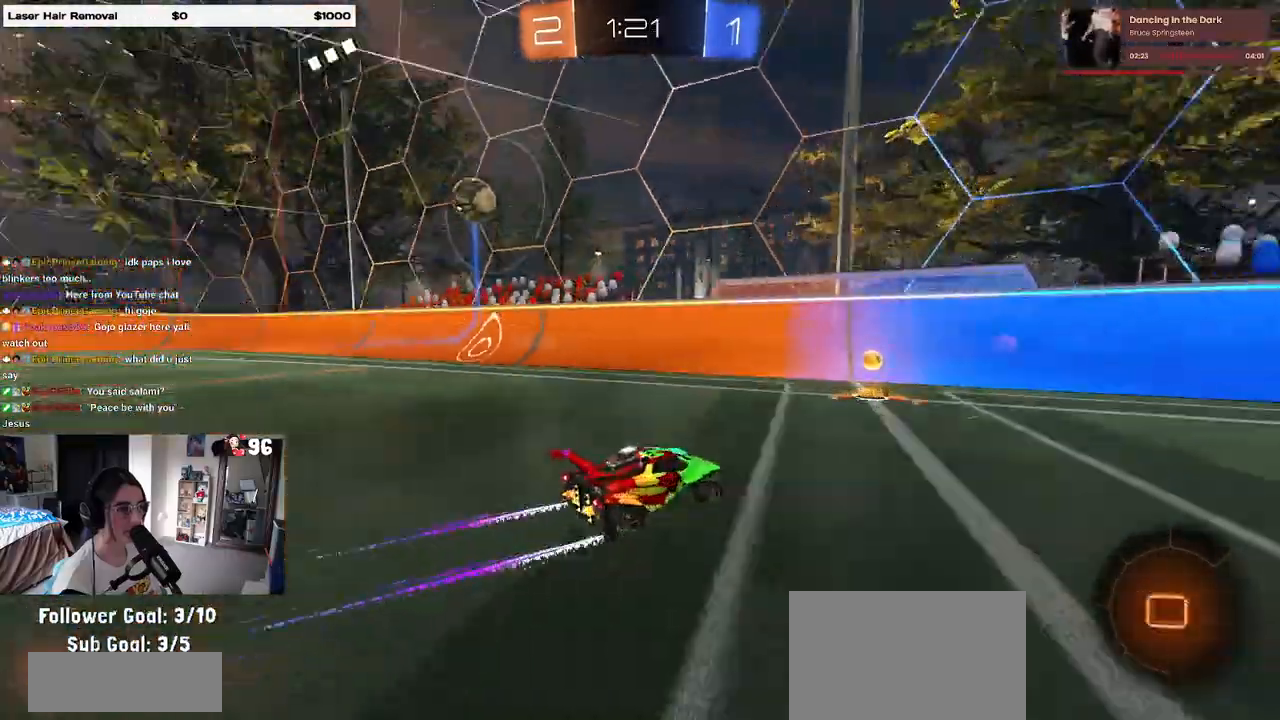
{"buttons": [], "left_stick": "left", "right_stick": "center", "events": [[83, "SQUARE", "down"], [167, "SQUARE", "up"]]}
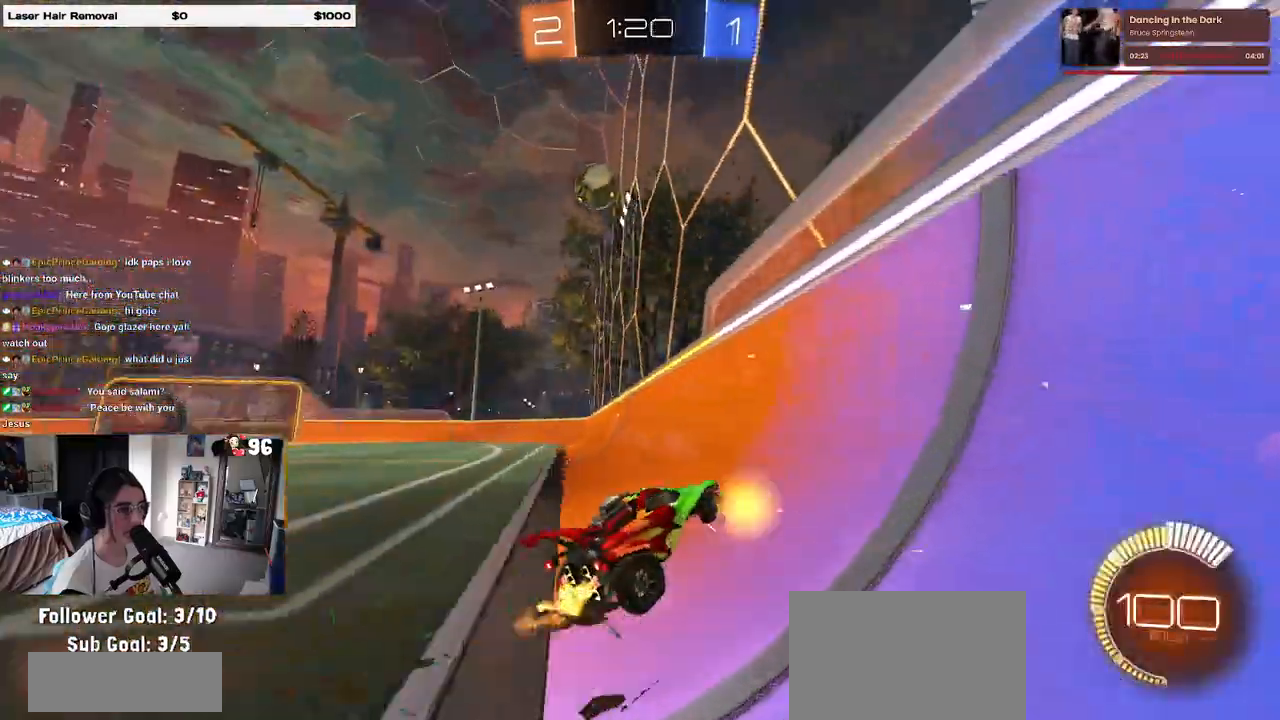
{"buttons": ["R1"], "left_stick": "left", "right_stick": "center", "events": [[183, "left_stick", "center"], [217, "R1", "down"], [300, "left_stick", "right"], [450, "left_stick", "center"], [500, "left_stick", "left"]]}
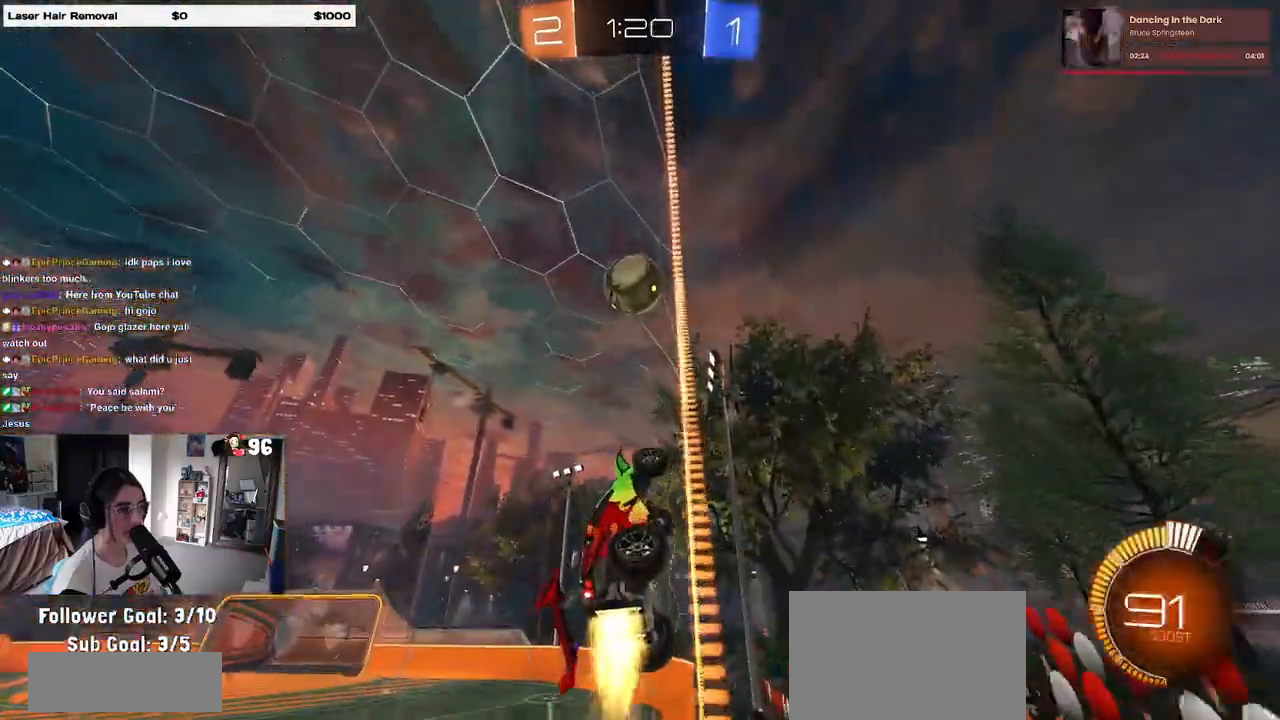
{"buttons": [], "left_stick": "center", "right_stick": "center", "events": [[100, "R1", "up"], [150, "left_stick", "right"], [317, "left_stick", "left"], [483, "left_stick", "center"]]}
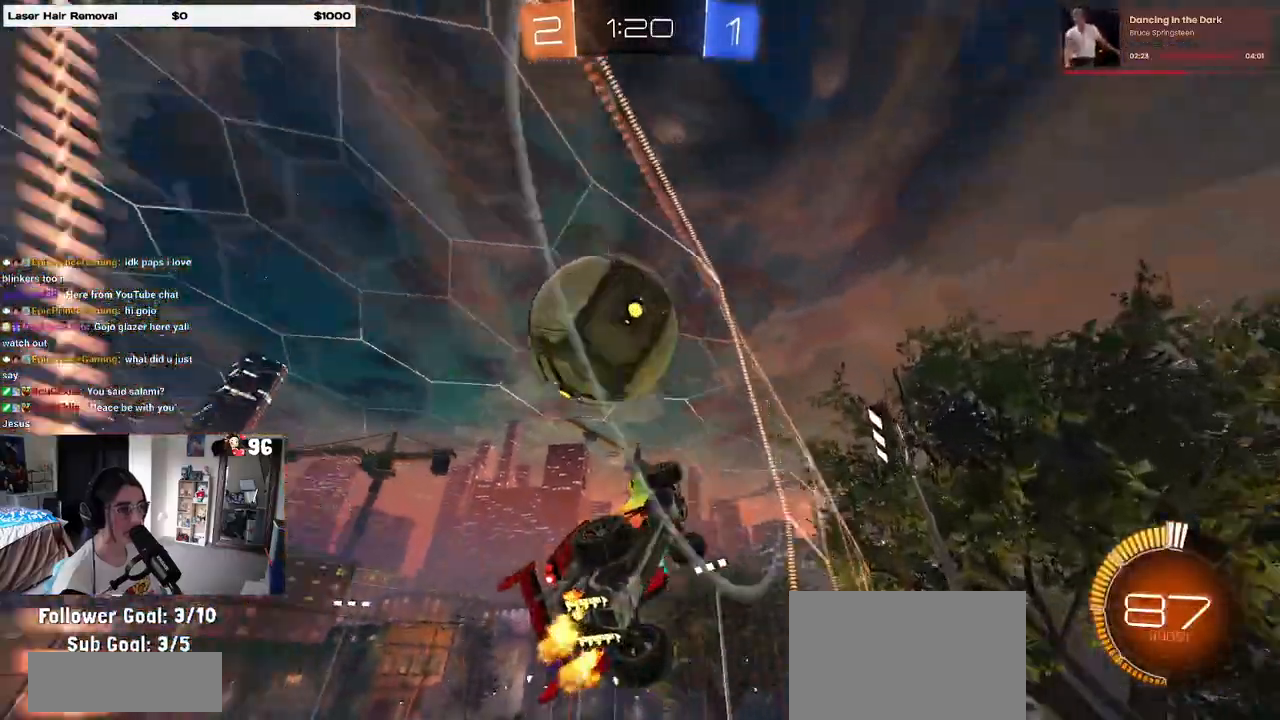
{"buttons": [], "left_stick": "right", "right_stick": "center", "events": [[17, "left_stick", "right"], [317, "left_stick", "center"], [467, "left_stick", "right"]]}
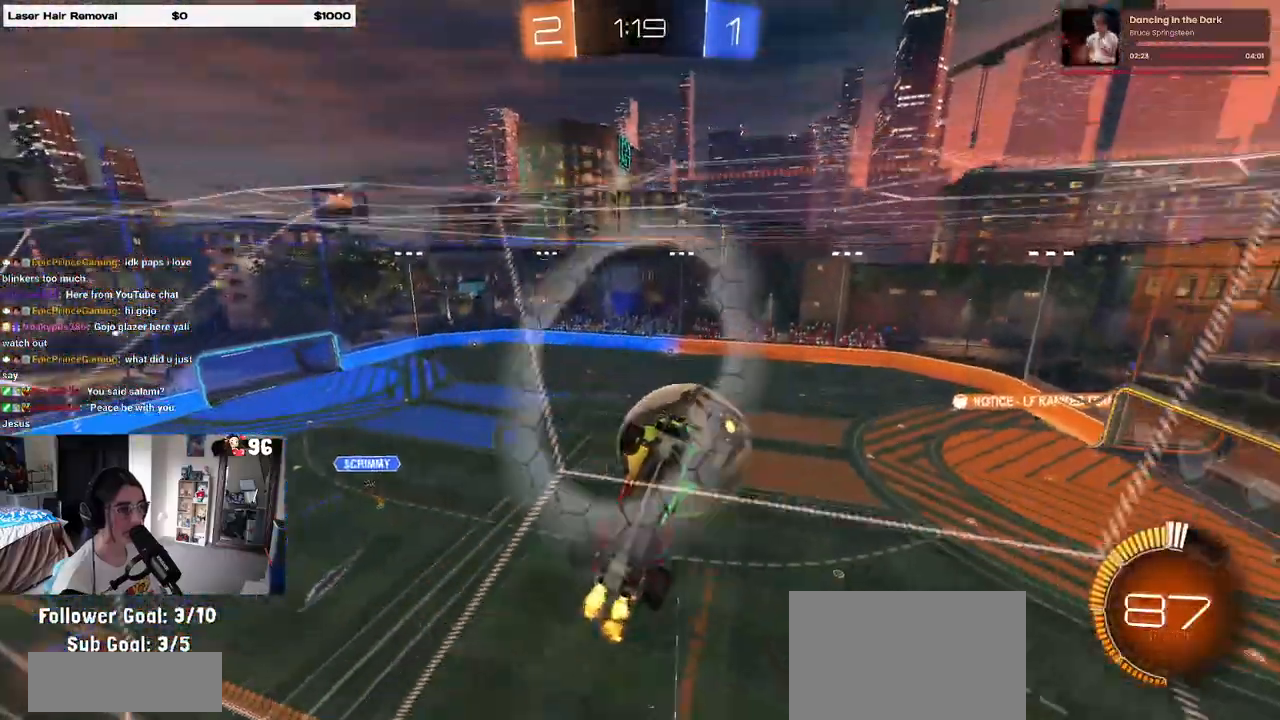
{"buttons": [], "left_stick": "left", "right_stick": "center", "events": [[67, "left_stick", "center"], [133, "left_stick", "left"]]}
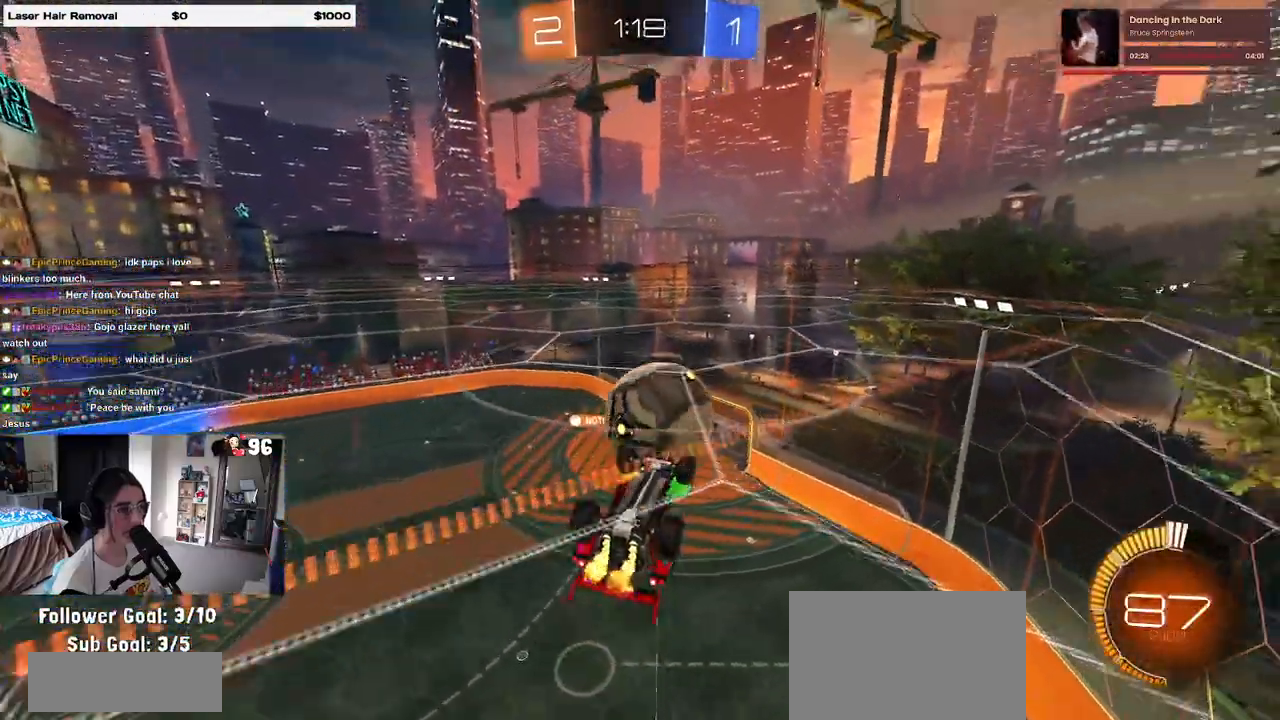
{"buttons": [], "left_stick": "center", "right_stick": "center", "events": [[17, "left_stick", "center"], [50, "CROSS", "down"], [183, "CROSS", "up"]]}